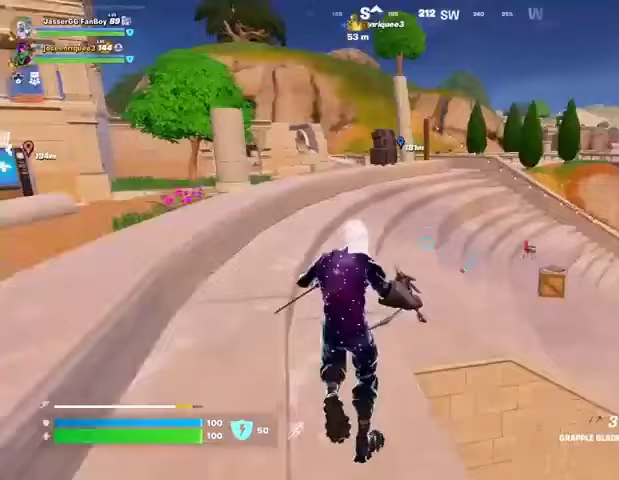
Gameplay with a controller (PlayStation layout); each line is a JSON object with the inputs held at the frame after it. "events" lists button and stick changes between this image and that frame as [ms after this image, input, new state], when the widget could be followed in between.
{"buttons": [], "left_stick": "up", "right_stick": "center", "events": [[67, "left_stick", "up"], [267, "DPAD_RIGHT", "down"], [367, "DPAD_RIGHT", "up"]]}
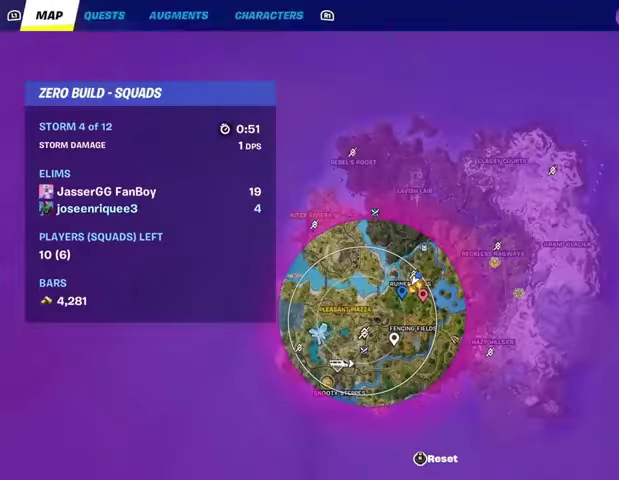
{"buttons": [], "left_stick": "up", "right_stick": "center", "events": []}
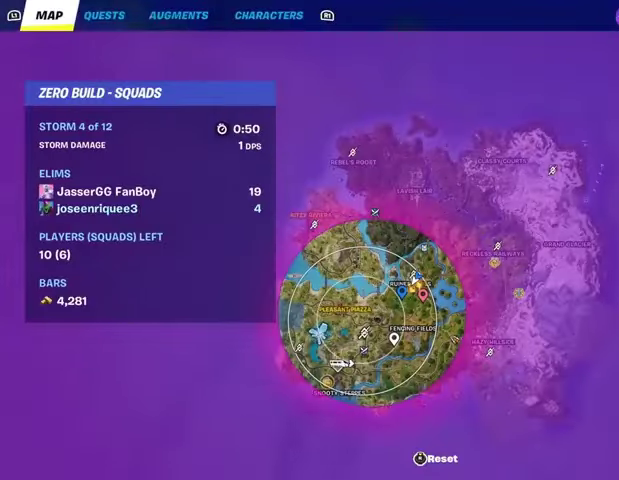
{"buttons": [], "left_stick": "up", "right_stick": "center", "events": []}
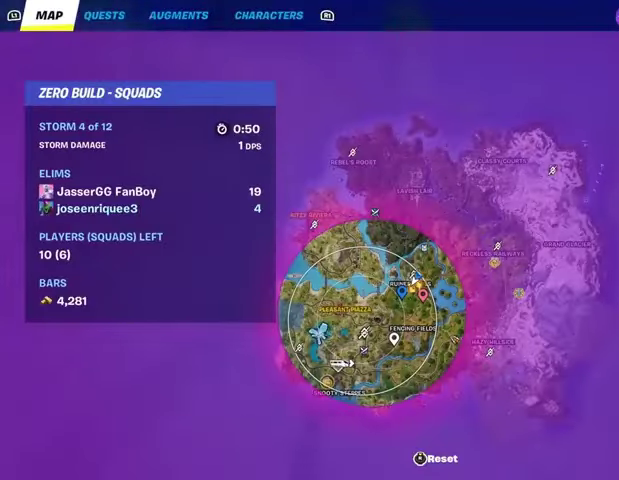
{"buttons": [], "left_stick": "up", "right_stick": "center", "events": [[300, "CIRCLE", "down"], [333, "CIRCLE", "up"]]}
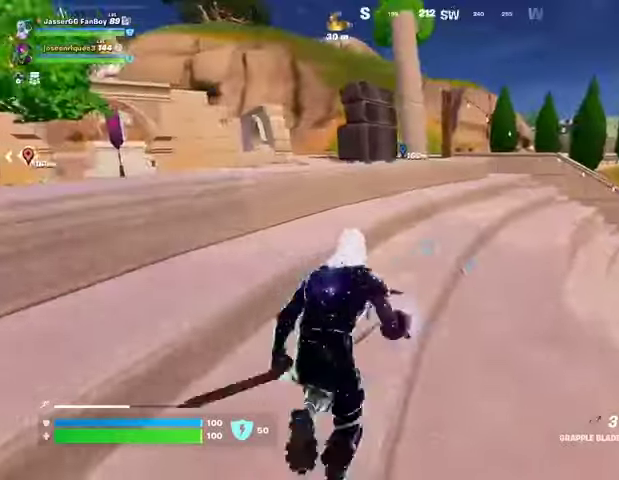
{"buttons": [], "left_stick": "up-left", "right_stick": "up-left", "events": [[33, "right_stick", "right"], [133, "left_stick", "up-left"], [167, "right_stick", "center"], [467, "right_stick", "up-left"]]}
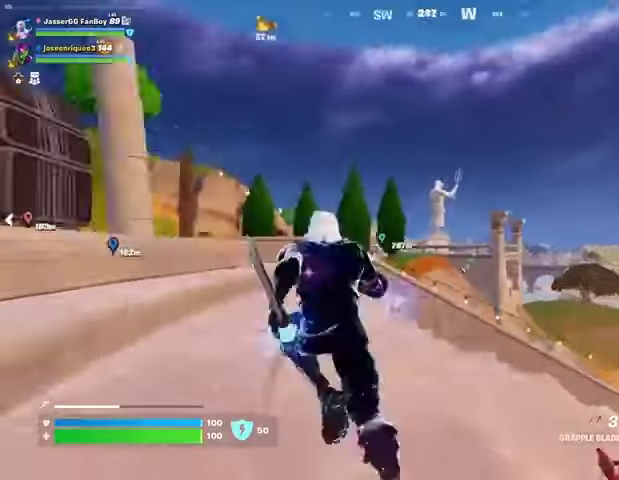
{"buttons": [], "left_stick": "up", "right_stick": "center", "events": [[67, "left_stick", "up"], [67, "right_stick", "center"]]}
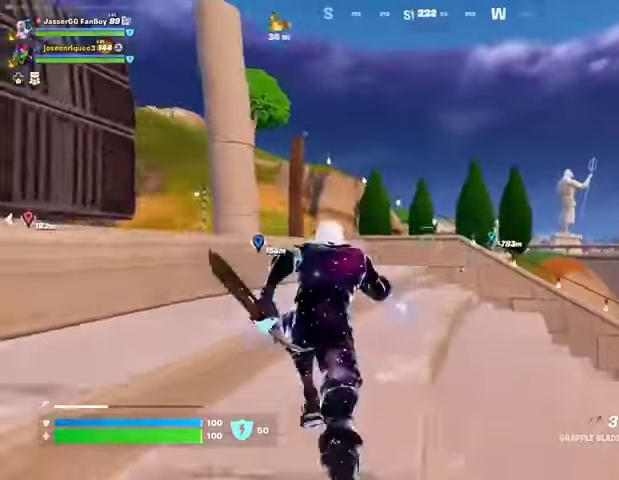
{"buttons": ["CROSS"], "left_stick": "up-left", "right_stick": "center", "events": [[500, "CROSS", "down"], [500, "left_stick", "up-left"]]}
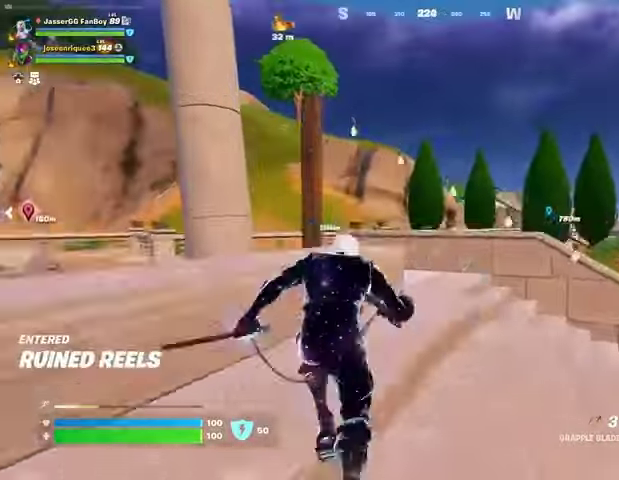
{"buttons": [], "left_stick": "up", "right_stick": "down-right", "events": [[33, "CROSS", "up"], [67, "right_stick", "left"], [133, "right_stick", "center"], [267, "left_stick", "up"], [500, "right_stick", "down-right"]]}
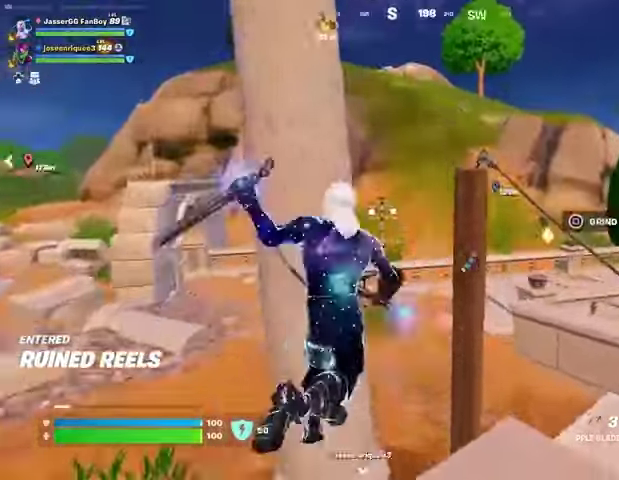
{"buttons": [], "left_stick": "up-left", "right_stick": "center", "events": [[133, "right_stick", "center"], [233, "right_stick", "up-left"], [300, "left_stick", "up-left"], [300, "right_stick", "center"], [400, "right_stick", "right"], [500, "right_stick", "center"]]}
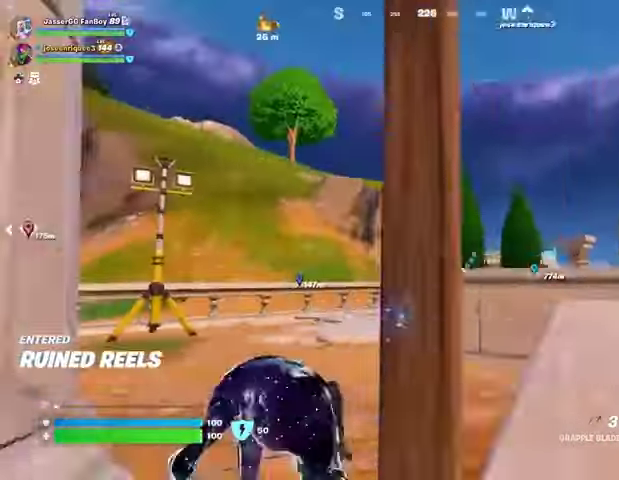
{"buttons": ["L2"], "left_stick": "up-left", "right_stick": "center", "events": [[367, "L2", "down"]]}
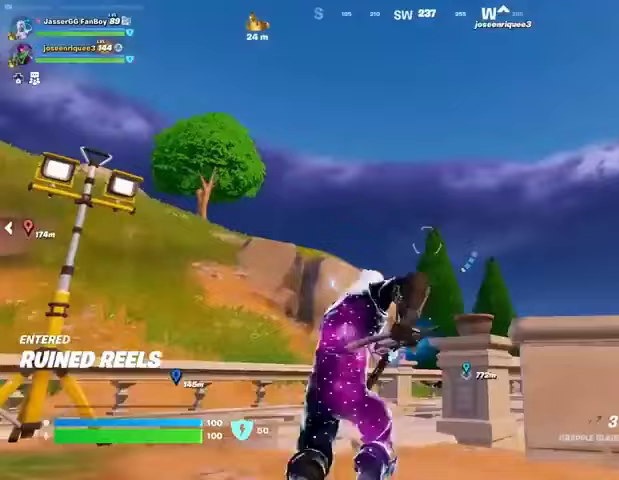
{"buttons": [], "left_stick": "up-left", "right_stick": "center", "events": [[67, "L2", "up"], [300, "right_stick", "down"], [433, "right_stick", "center"]]}
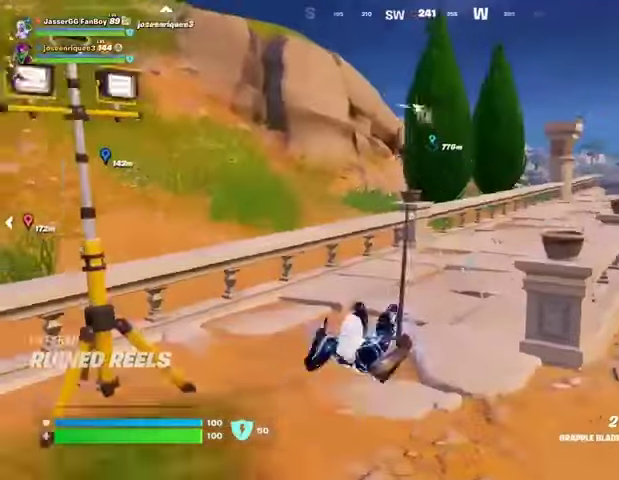
{"buttons": [], "left_stick": "up", "right_stick": "center", "events": [[433, "left_stick", "up"]]}
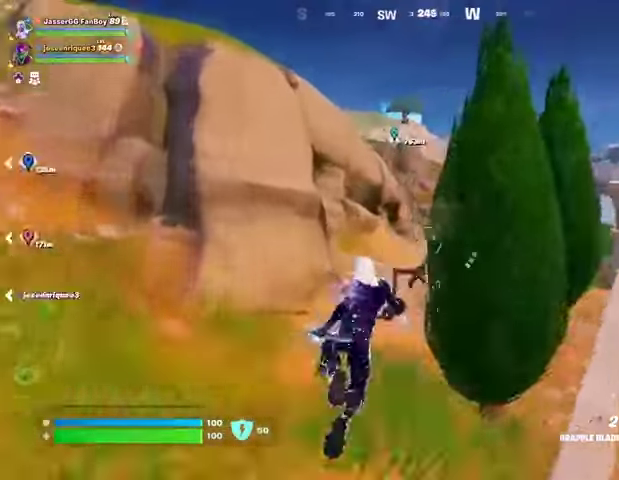
{"buttons": [], "left_stick": "up-right", "right_stick": "center", "events": [[33, "left_stick", "up-right"]]}
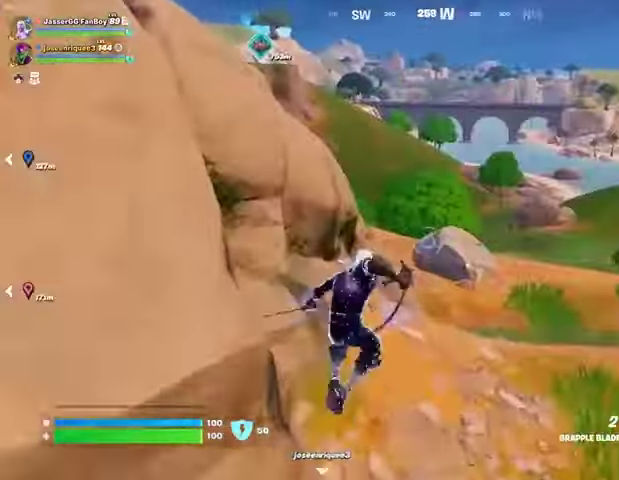
{"buttons": [], "left_stick": "up-right", "right_stick": "center", "events": []}
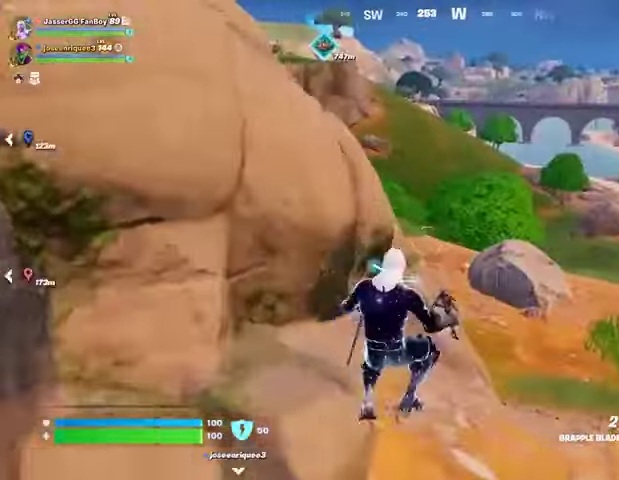
{"buttons": ["CROSS"], "left_stick": "up", "right_stick": "center", "events": [[67, "L3", "down"], [167, "L3", "up"], [467, "CROSS", "down"], [467, "left_stick", "up"]]}
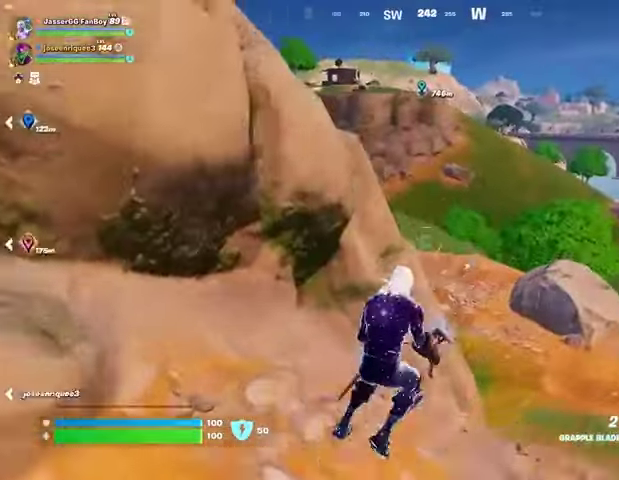
{"buttons": [], "left_stick": "up", "right_stick": "center", "events": [[33, "CROSS", "up"], [200, "L2", "down"], [300, "L2", "up"]]}
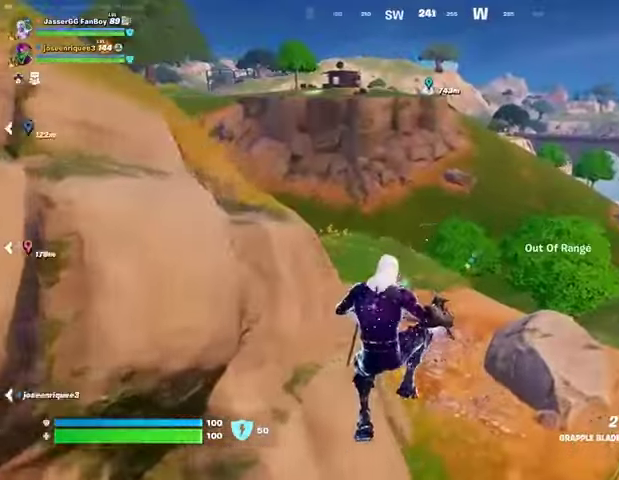
{"buttons": [], "left_stick": "up", "right_stick": "right", "events": [[100, "L2", "down"], [233, "L2", "up"], [467, "right_stick", "right"]]}
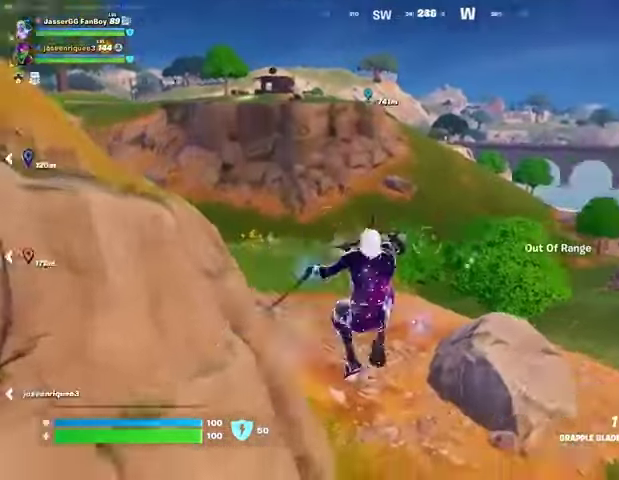
{"buttons": [], "left_stick": "up", "right_stick": "center", "events": [[200, "right_stick", "left"], [433, "right_stick", "center"]]}
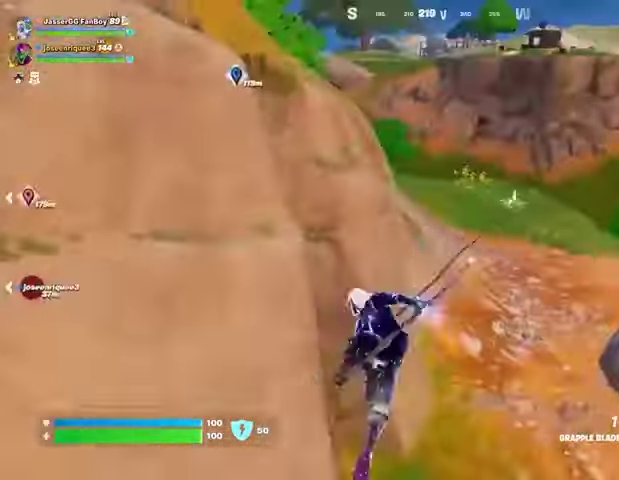
{"buttons": [], "left_stick": "up", "right_stick": "center", "events": [[367, "right_stick", "up-right"], [467, "right_stick", "center"]]}
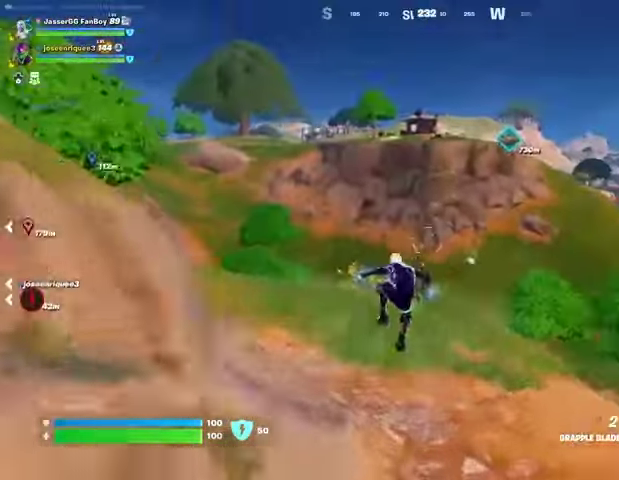
{"buttons": ["L2"], "left_stick": "up", "right_stick": "center", "events": [[167, "R1", "down"], [267, "R1", "up"], [400, "right_stick", "up"], [433, "L2", "down"], [500, "right_stick", "center"]]}
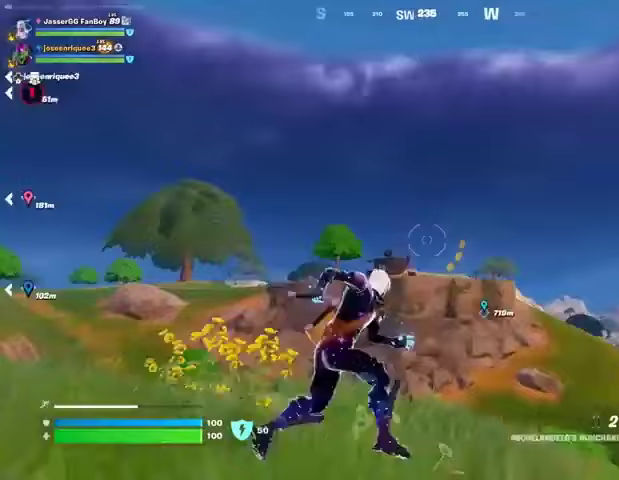
{"buttons": [], "left_stick": "up", "right_stick": "center", "events": [[33, "L2", "up"]]}
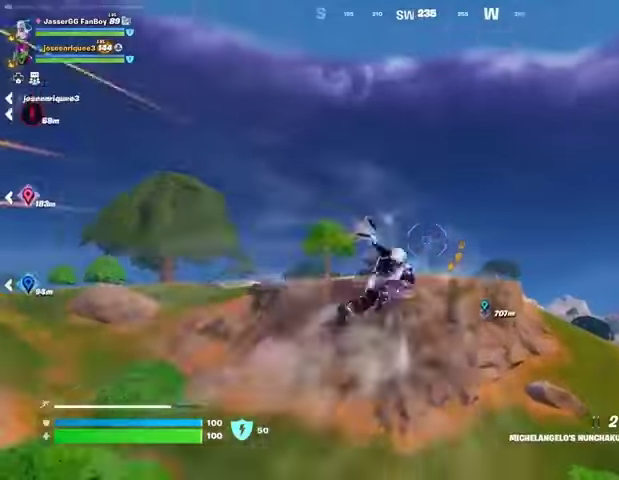
{"buttons": [], "left_stick": "up", "right_stick": "center", "events": [[100, "right_stick", "down"], [233, "right_stick", "center"]]}
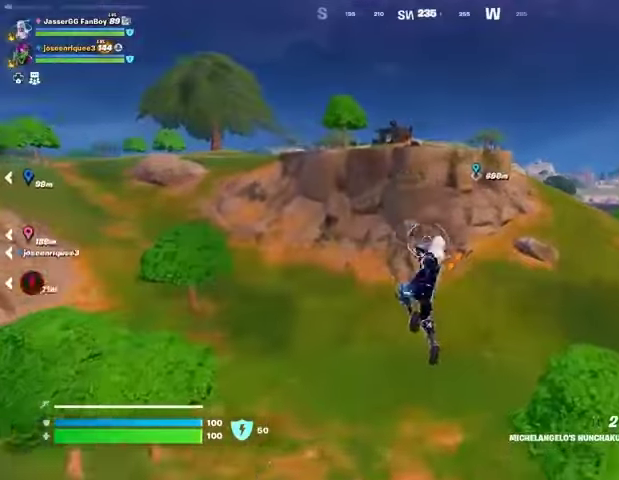
{"buttons": [], "left_stick": "up", "right_stick": "center", "events": [[300, "L2", "down"], [300, "right_stick", "up-right"], [433, "L2", "up"], [433, "right_stick", "center"]]}
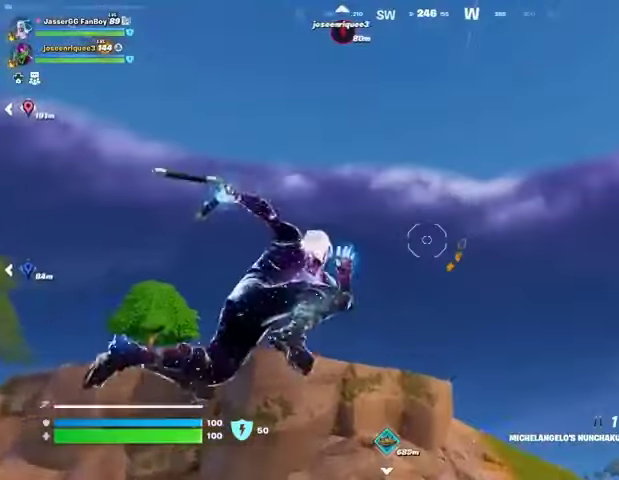
{"buttons": [], "left_stick": "up", "right_stick": "down", "events": [[267, "right_stick", "up-left"], [367, "right_stick", "center"], [433, "right_stick", "down"]]}
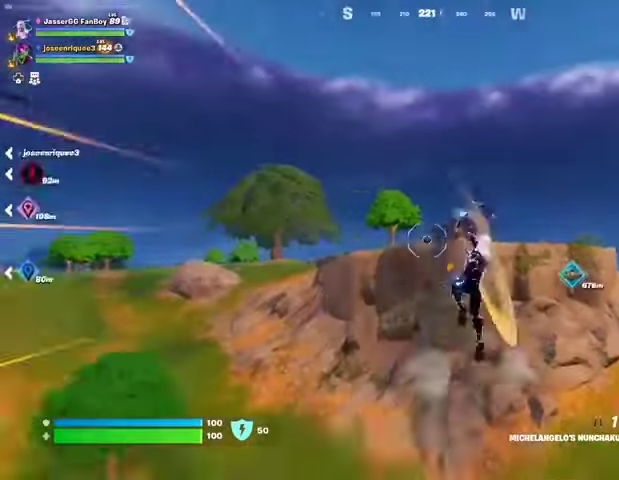
{"buttons": [], "left_stick": "up", "right_stick": "center", "events": [[67, "right_stick", "center"]]}
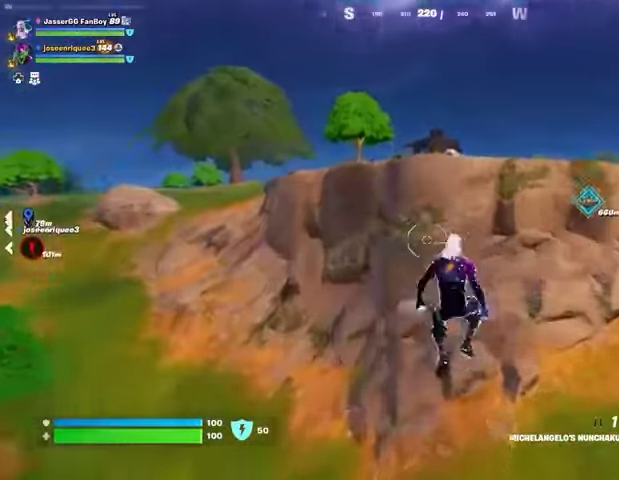
{"buttons": [], "left_stick": "up", "right_stick": "up", "events": [[100, "right_stick", "up"], [133, "L2", "down"], [233, "L2", "up"], [267, "right_stick", "center"], [500, "right_stick", "up"]]}
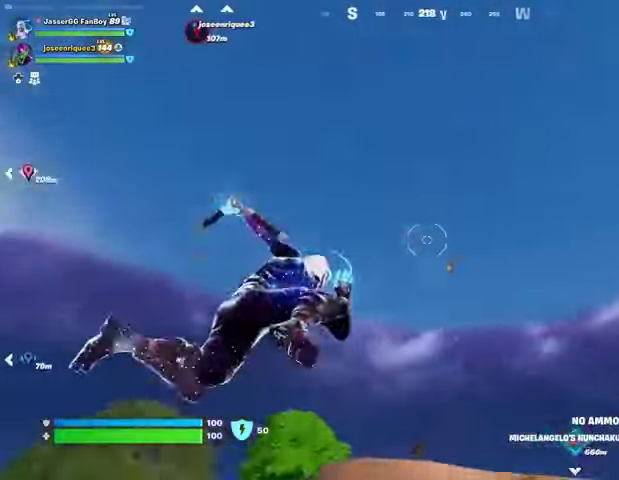
{"buttons": [], "left_stick": "up", "right_stick": "center", "events": [[133, "right_stick", "down-left"], [400, "right_stick", "center"]]}
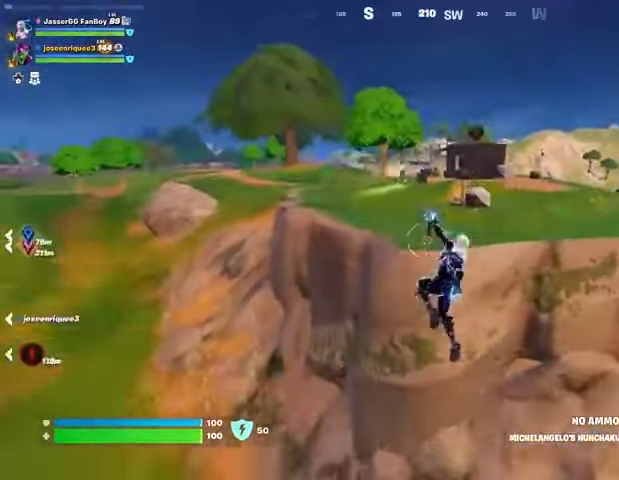
{"buttons": [], "left_stick": "up", "right_stick": "center", "events": []}
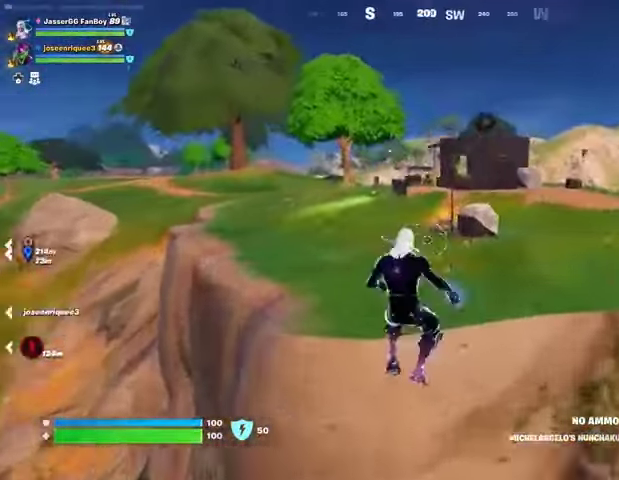
{"buttons": ["CROSS"], "left_stick": "up", "right_stick": "center", "events": [[133, "right_stick", "up"], [267, "right_stick", "center"], [300, "CROSS", "down"], [400, "CROSS", "up"], [467, "CROSS", "down"]]}
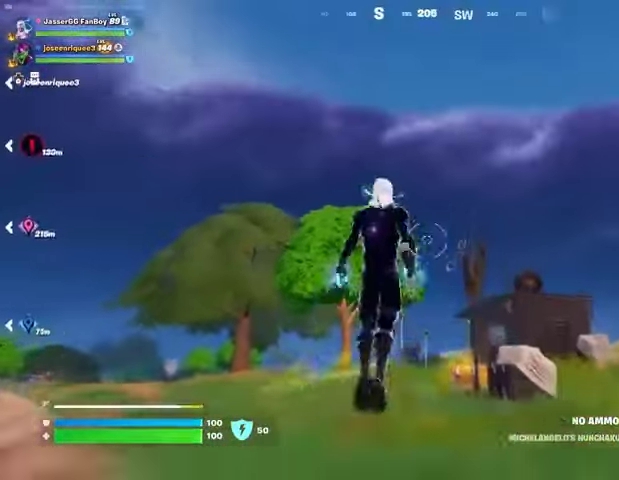
{"buttons": [], "left_stick": "up-left", "right_stick": "left", "events": [[33, "CROSS", "up"], [167, "right_stick", "down-right"], [300, "right_stick", "center"], [400, "right_stick", "left"], [433, "left_stick", "up-left"]]}